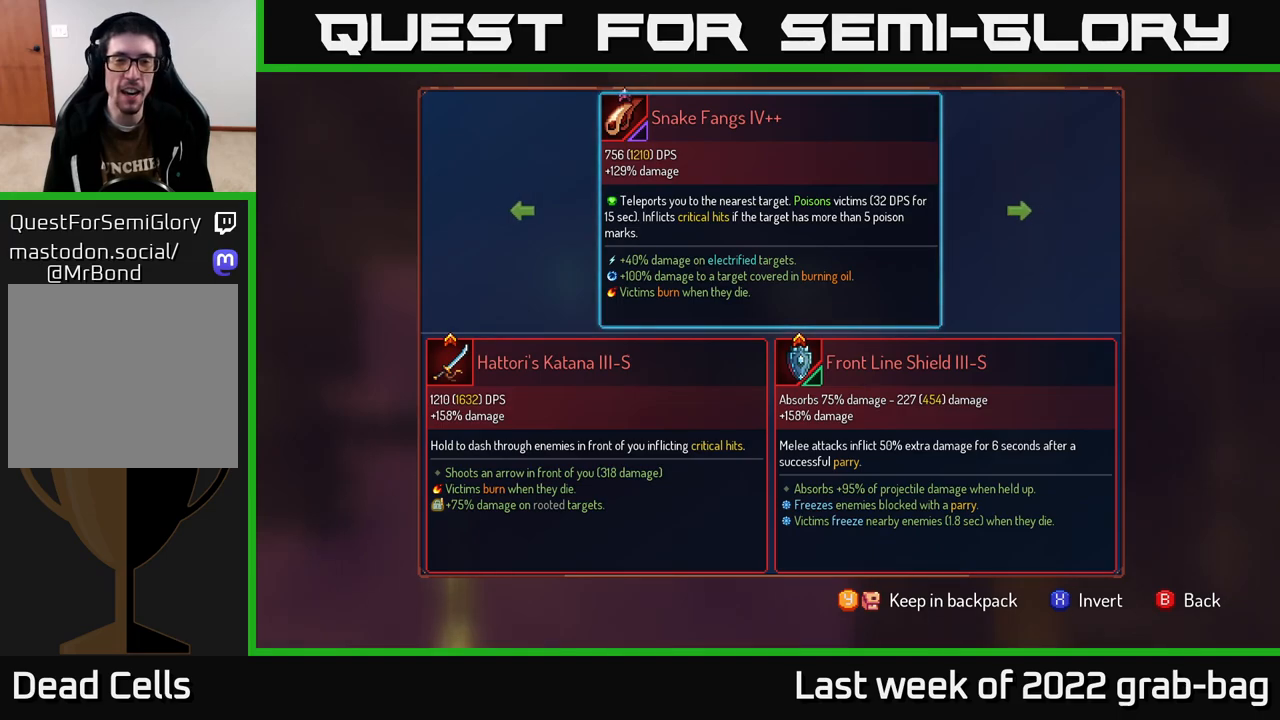
Gameplay with a controller (Xbox layout); each line is a JSON object with the inputs held at the frame after it. "events" lists button and stick changes between this image and that frame as [ms after this image, input, new state], when the widget could be followed in between.
{"buttons": ["R1"], "left_stick": "center", "right_stick": "center", "events": [[83, "B", "down"], [183, "B", "up"], [367, "R1", "down"]]}
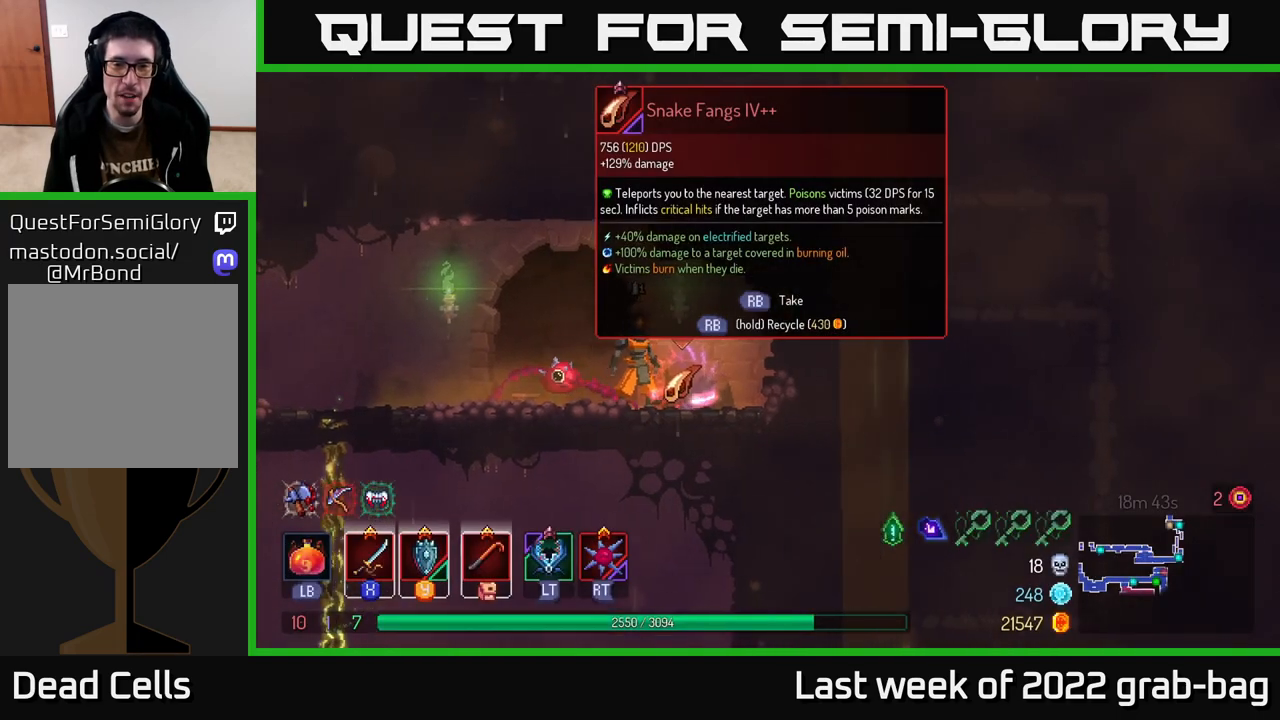
{"buttons": ["R1"], "left_stick": "center", "right_stick": "center", "events": []}
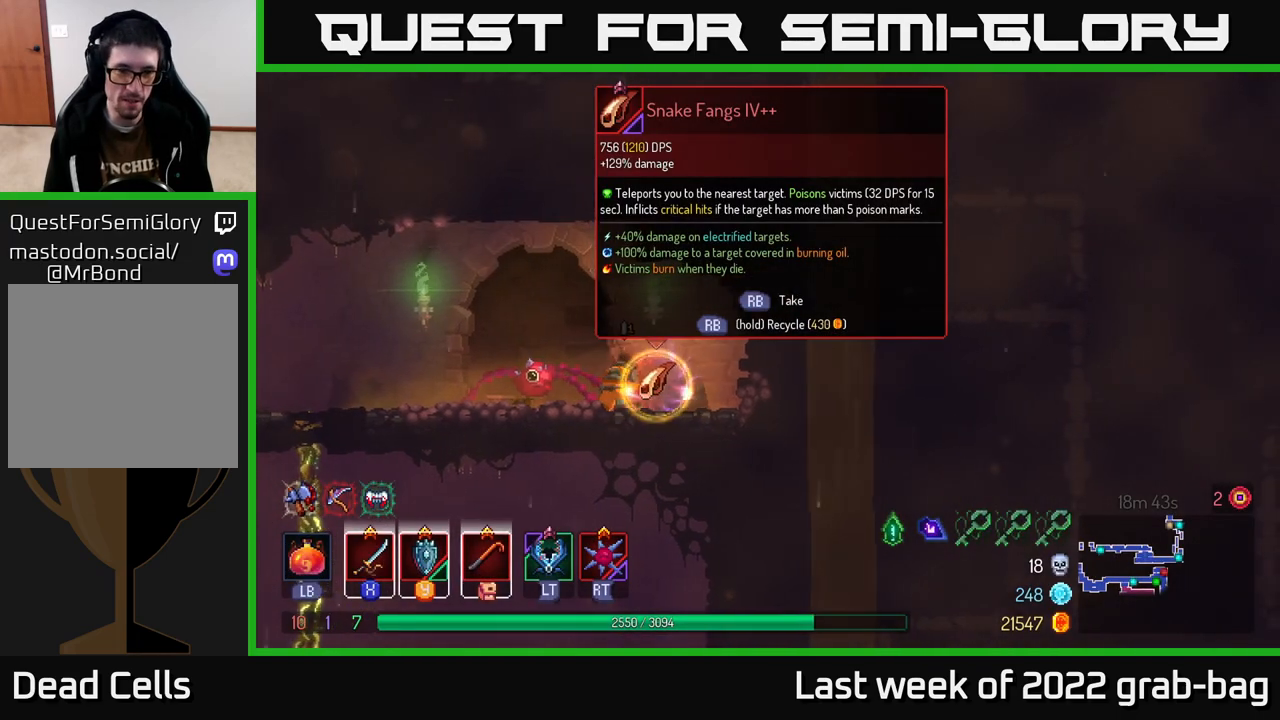
{"buttons": [], "left_stick": "up-left", "right_stick": "down", "events": [[83, "R1", "up"], [133, "left_stick", "left"], [250, "right_stick", "down"], [383, "left_stick", "up-left"]]}
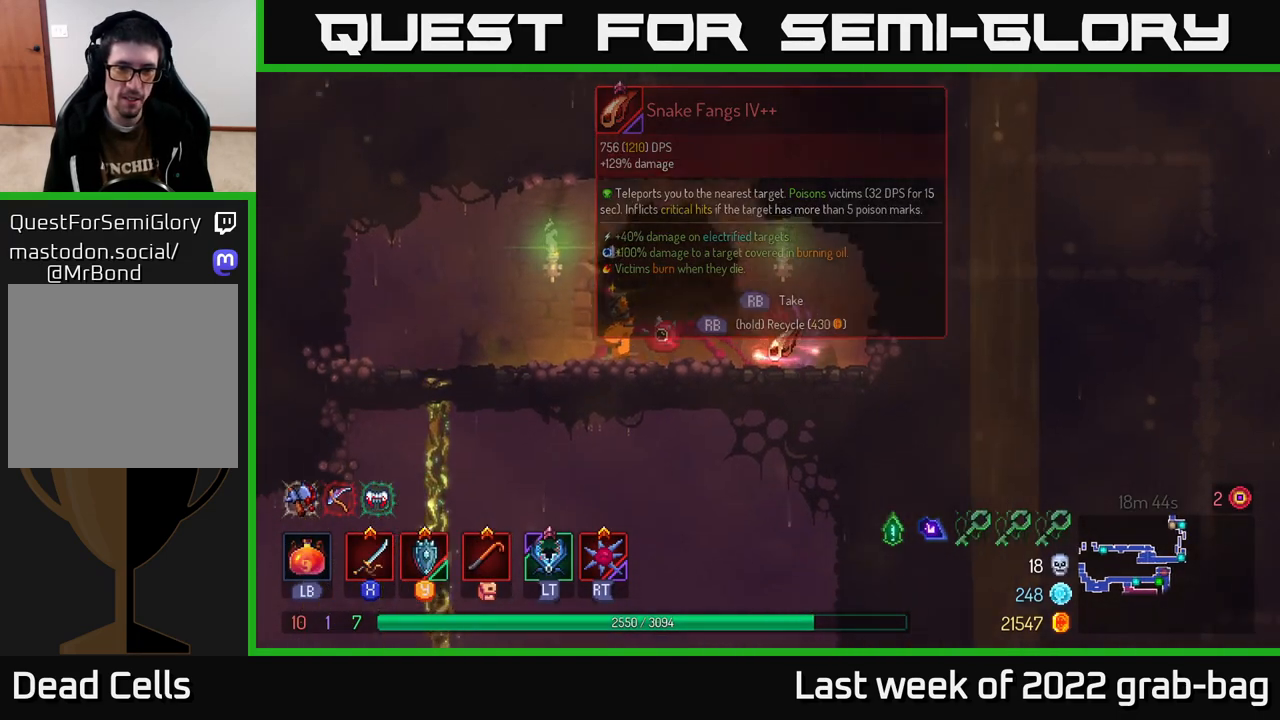
{"buttons": ["R1"], "left_stick": "center", "right_stick": "center", "events": [[17, "right_stick", "center"], [33, "left_stick", "right"], [433, "R1", "down"], [467, "left_stick", "center"]]}
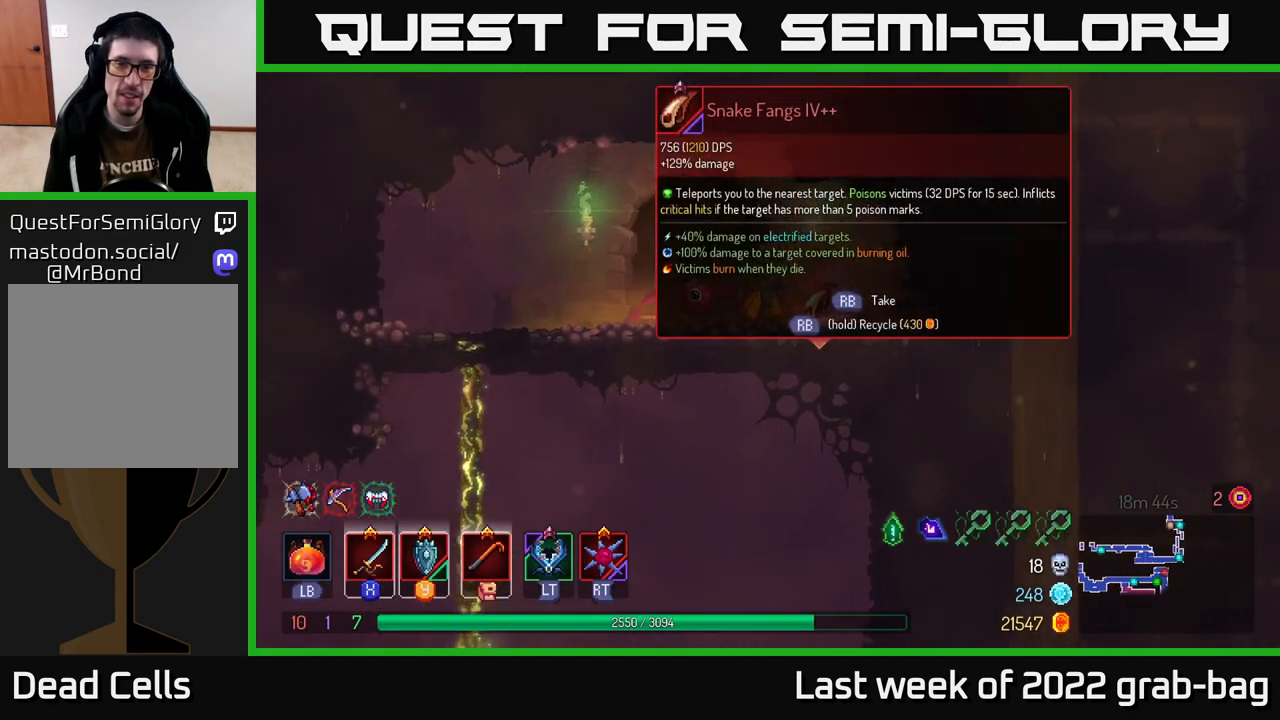
{"buttons": ["R1"], "left_stick": "center", "right_stick": "center", "events": []}
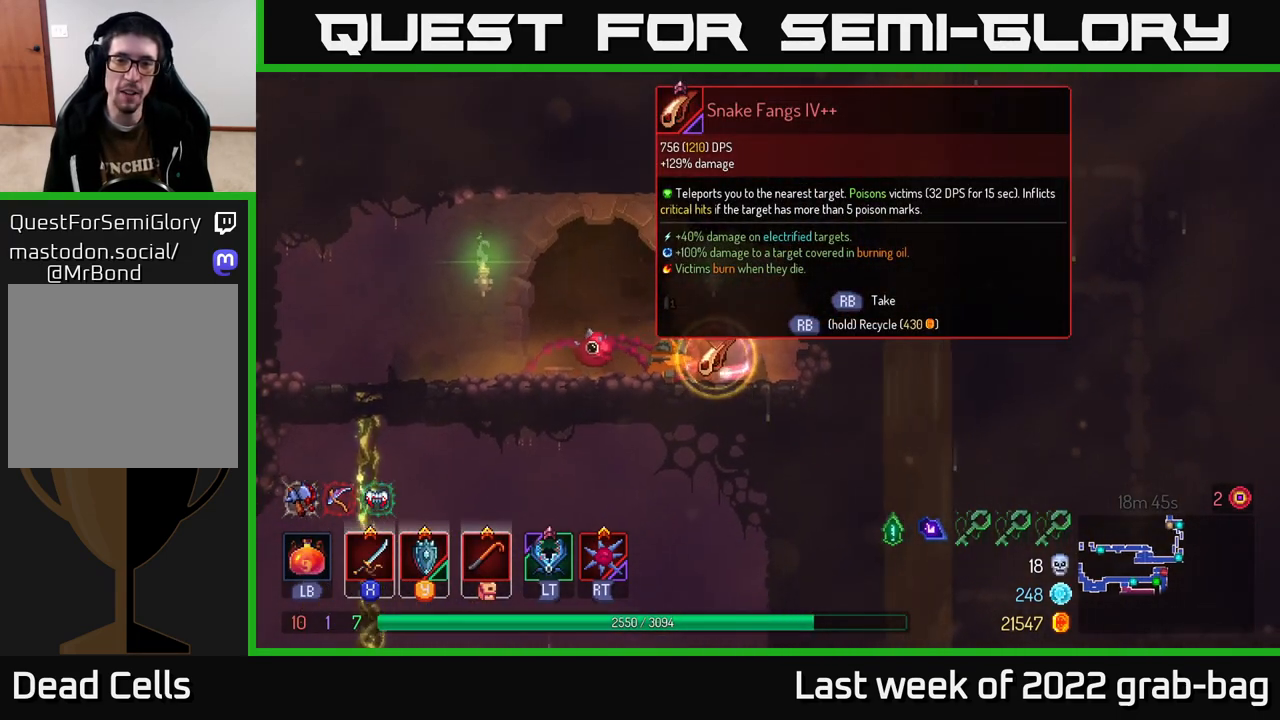
{"buttons": [], "left_stick": "left", "right_stick": "down", "events": [[300, "left_stick", "left"], [333, "R1", "up"], [400, "right_stick", "down"]]}
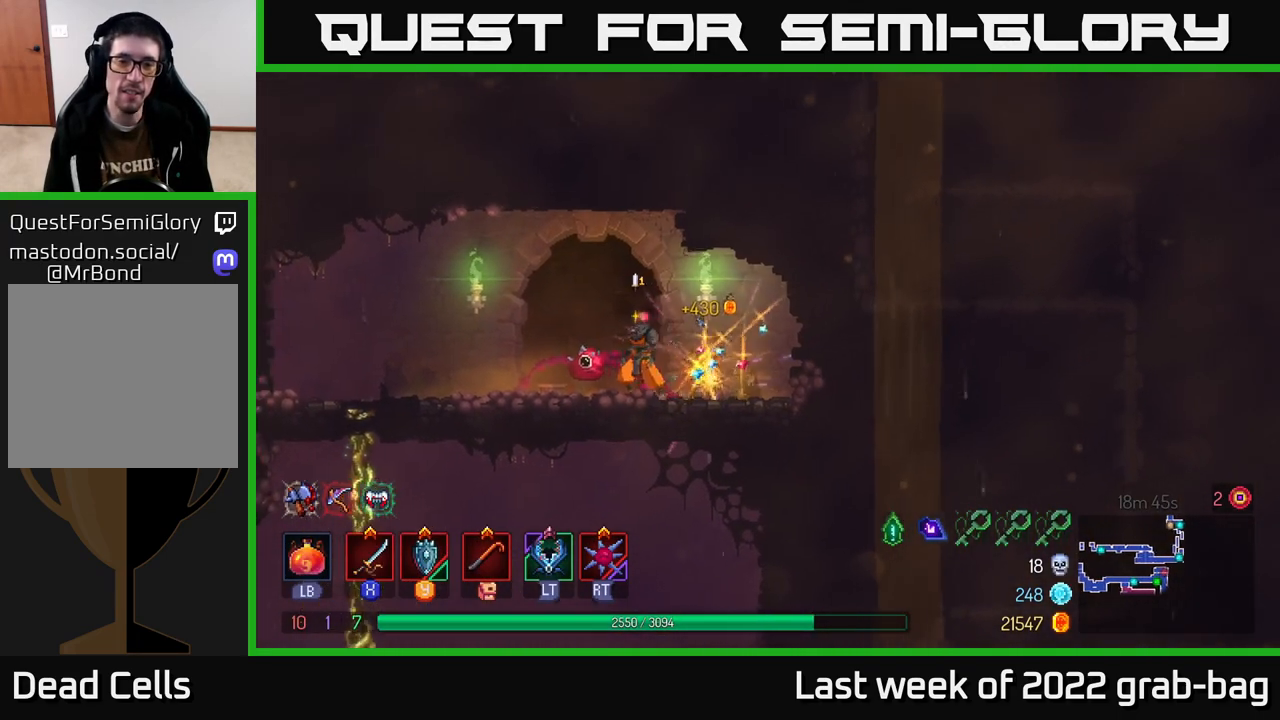
{"buttons": [], "left_stick": "left", "right_stick": "down", "events": []}
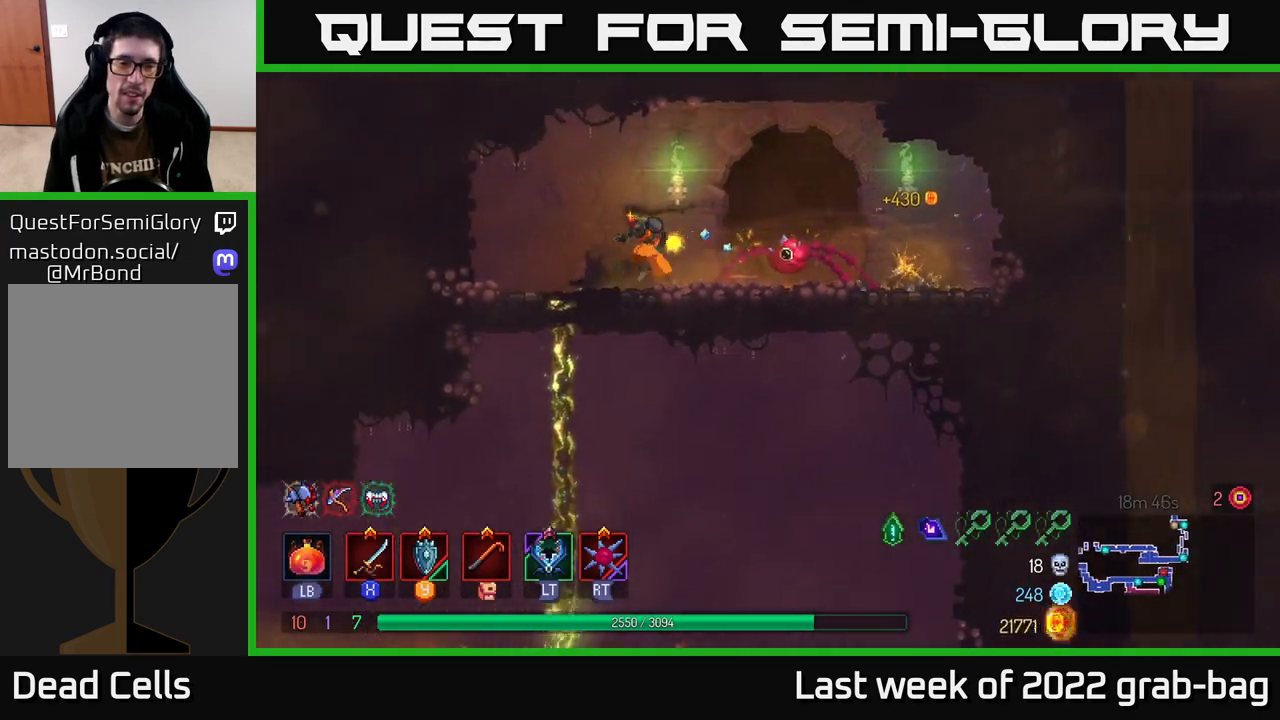
{"buttons": ["B"], "left_stick": "down", "right_stick": "center", "events": [[267, "left_stick", "down"], [300, "right_stick", "center"], [450, "B", "down"]]}
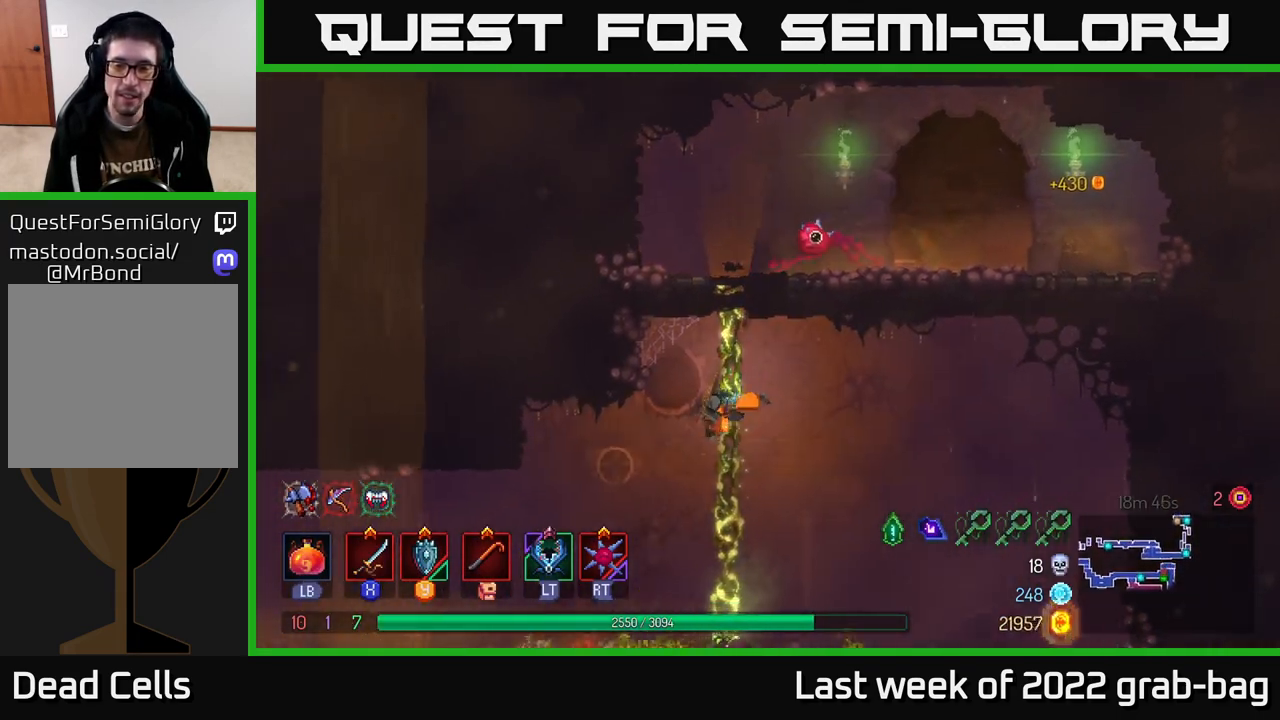
{"buttons": [], "left_stick": "right", "right_stick": "down", "events": [[17, "left_stick", "down-right"], [50, "B", "up"], [217, "left_stick", "center"], [217, "right_stick", "down"], [433, "left_stick", "right"]]}
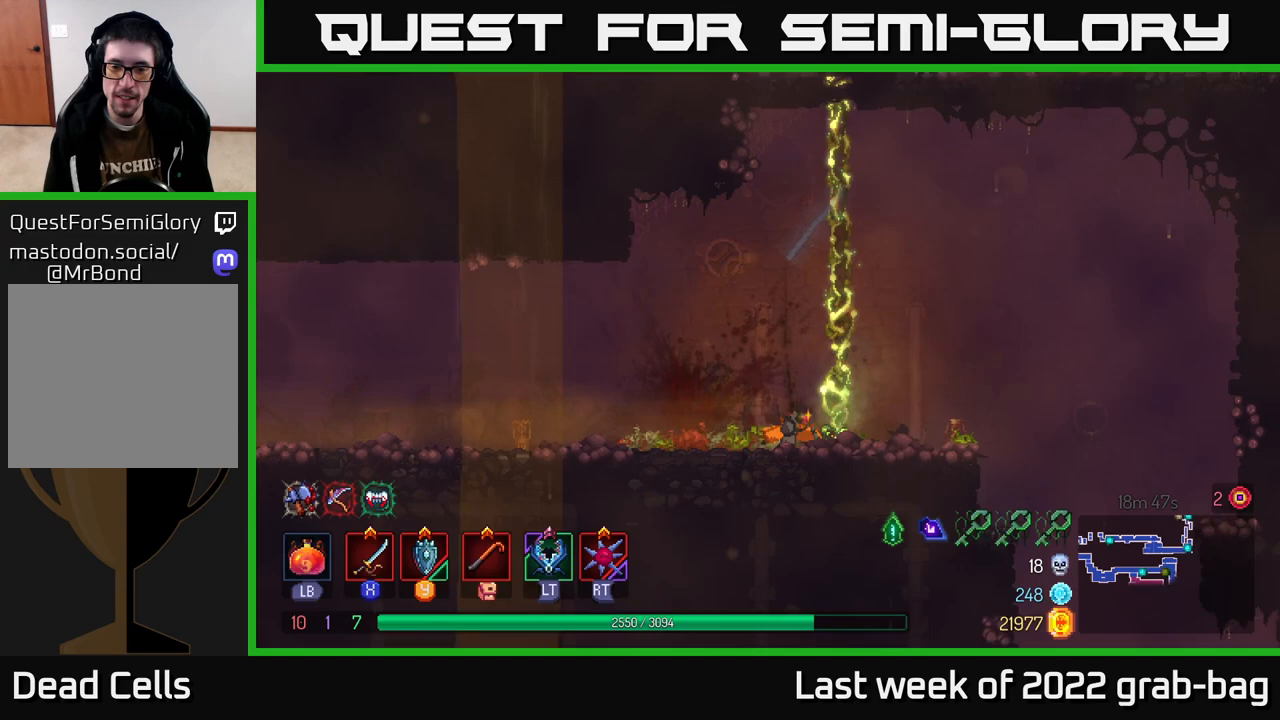
{"buttons": [], "left_stick": "right", "right_stick": "down", "events": []}
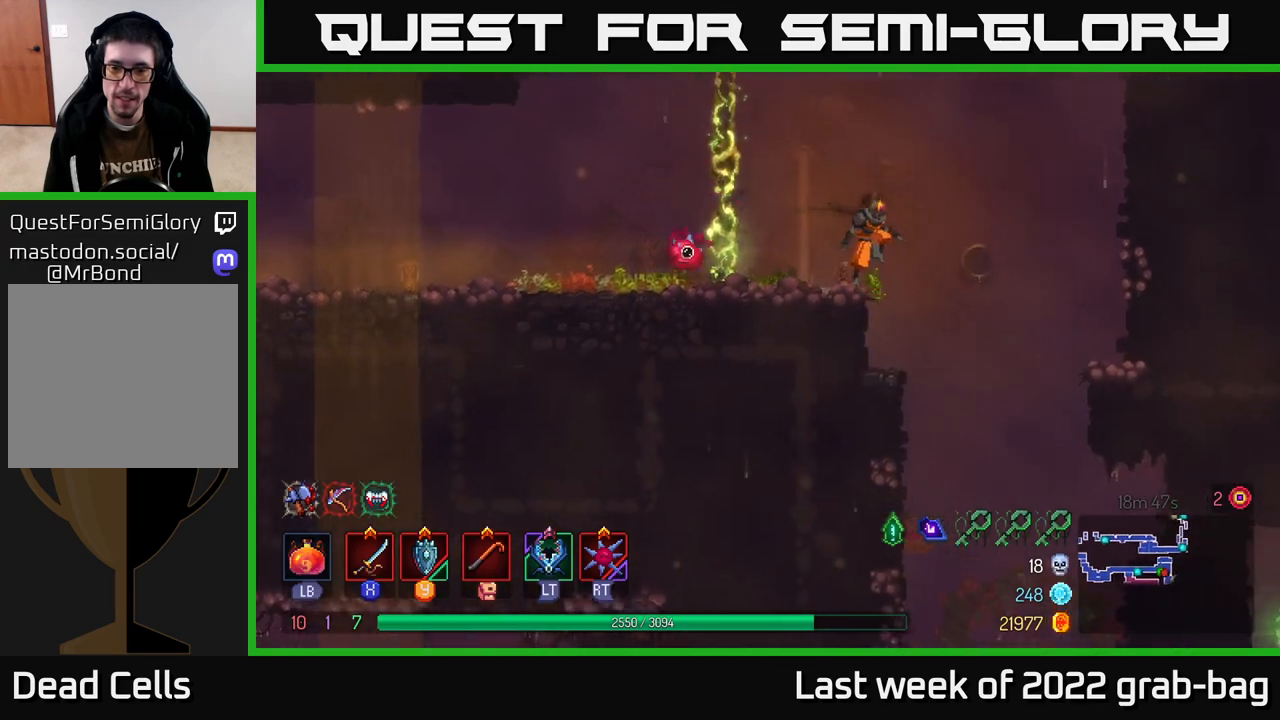
{"buttons": [], "left_stick": "right", "right_stick": "center", "events": [[417, "right_stick", "center"]]}
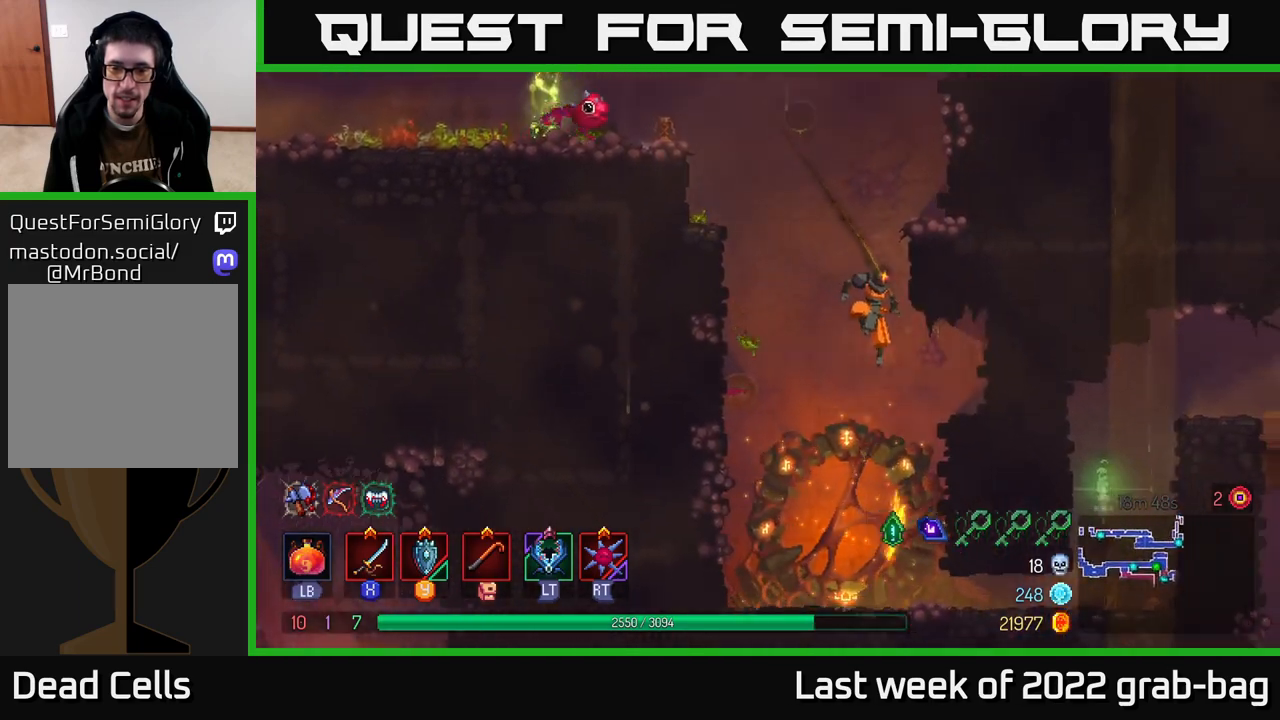
{"buttons": [], "left_stick": "left", "right_stick": "center", "events": [[400, "left_stick", "left"]]}
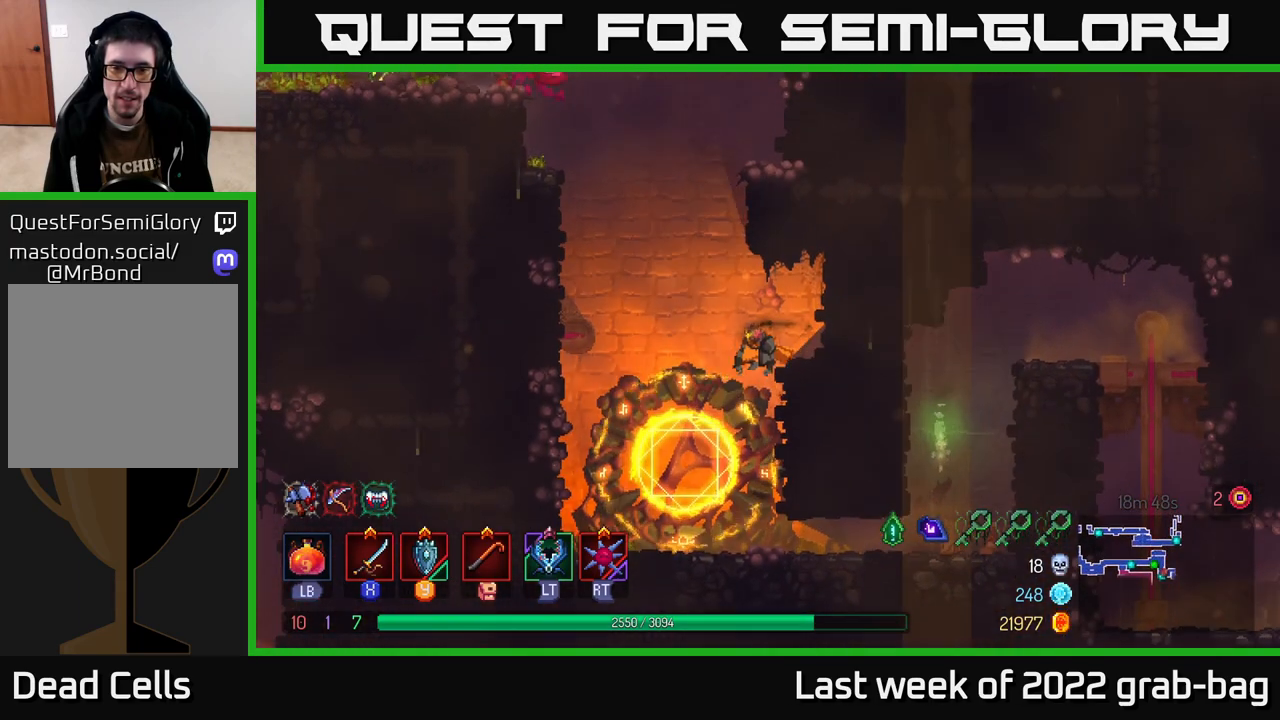
{"buttons": ["B"], "left_stick": "right", "right_stick": "center", "events": [[183, "left_stick", "down"], [283, "left_stick", "right"], [500, "B", "down"]]}
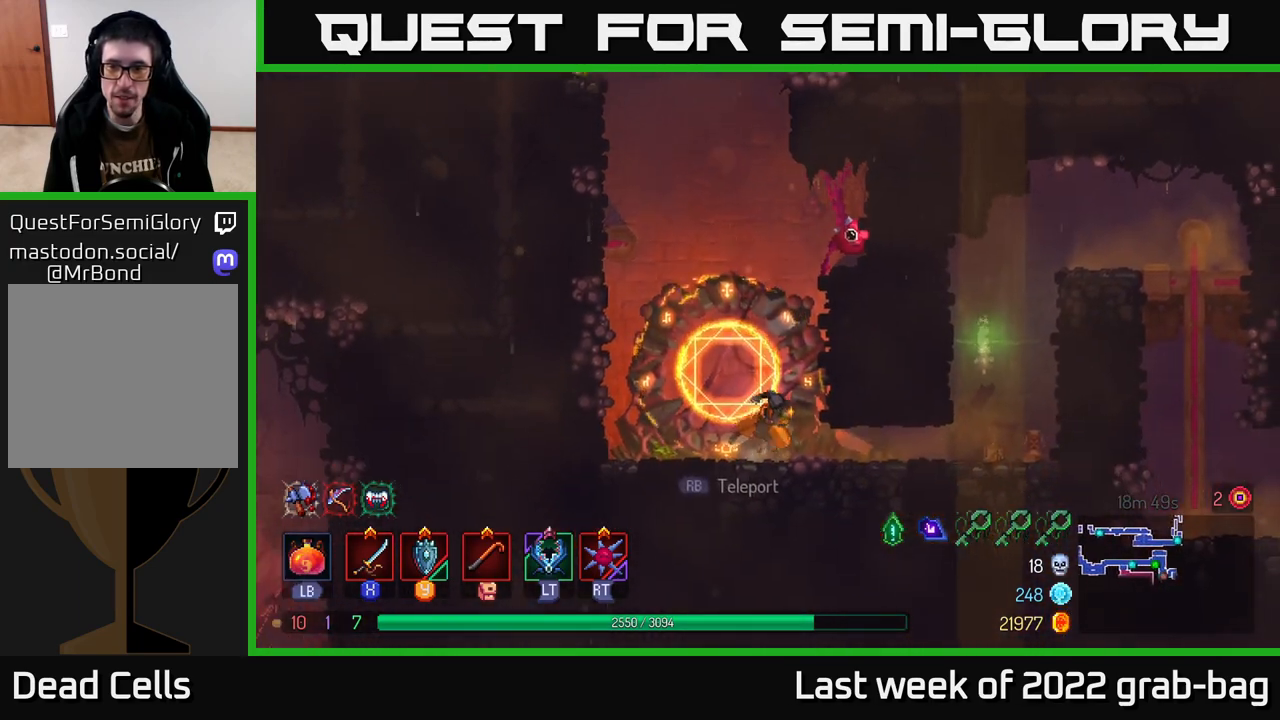
{"buttons": ["A"], "left_stick": "right", "right_stick": "center", "events": [[133, "B", "up"], [417, "A", "down"]]}
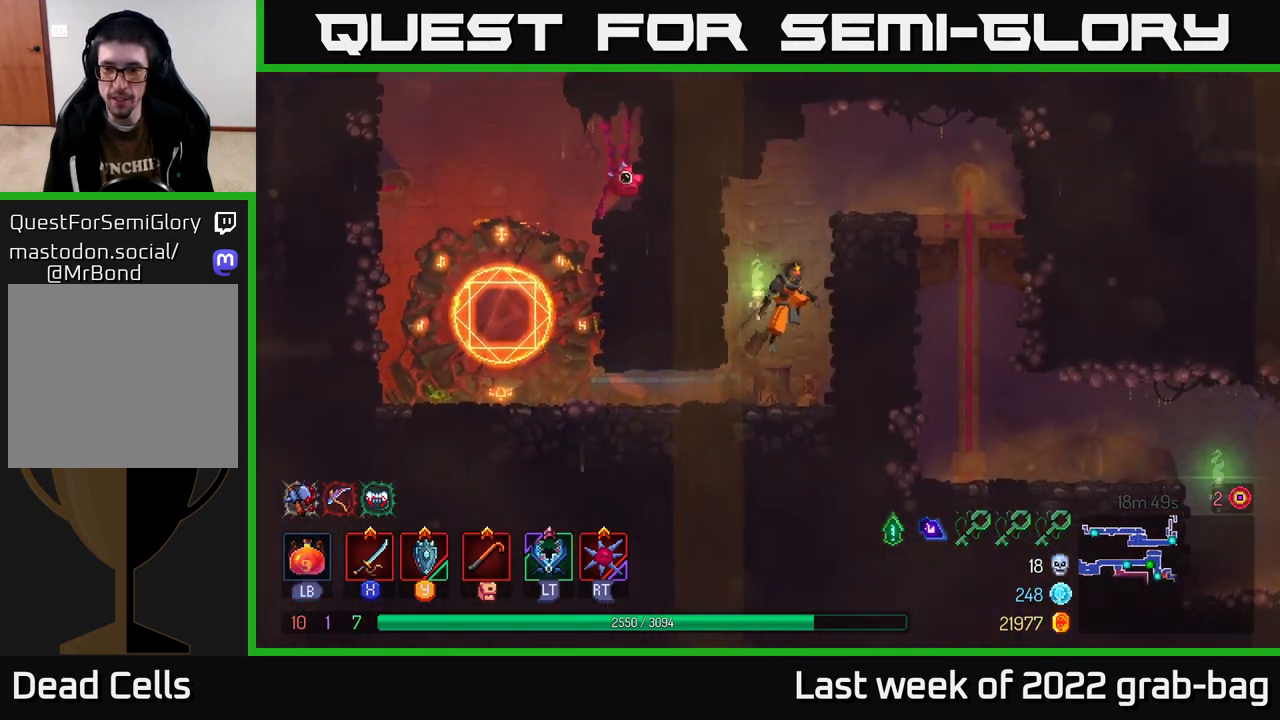
{"buttons": [], "left_stick": "right", "right_stick": "center", "events": [[33, "A", "up"], [133, "A", "down"], [300, "A", "up"]]}
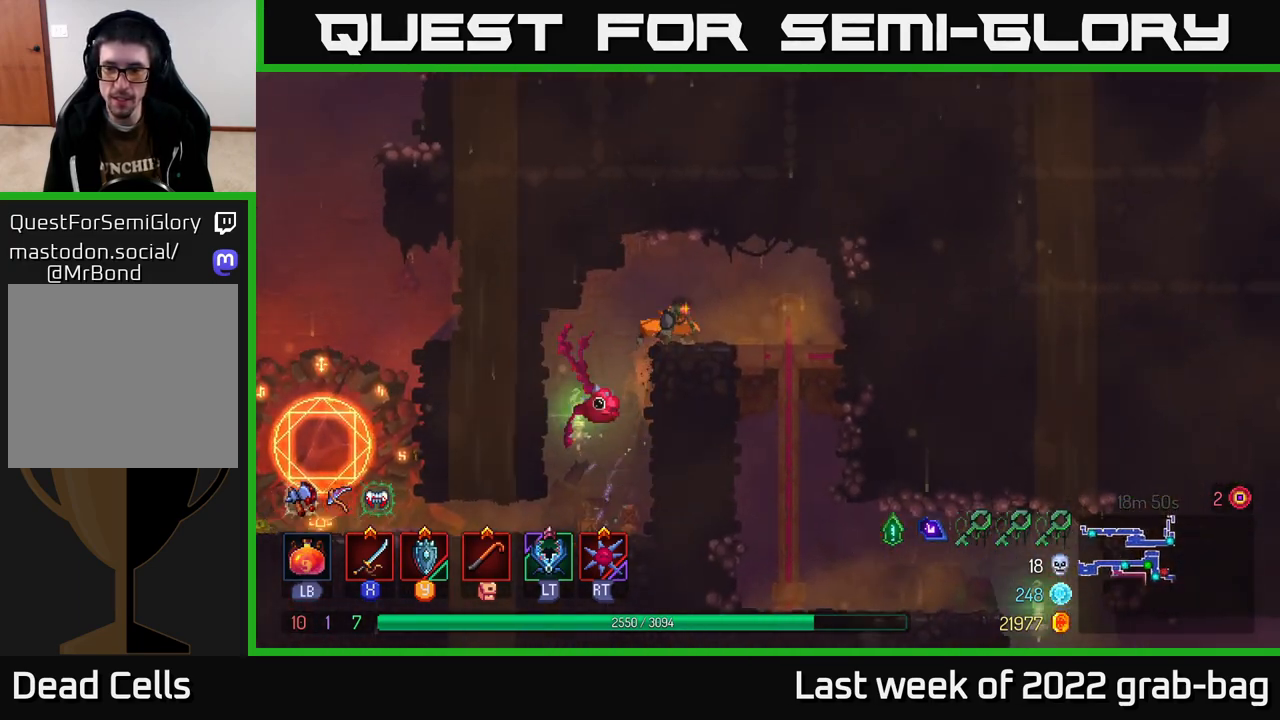
{"buttons": [], "left_stick": "down", "right_stick": "center", "events": [[367, "left_stick", "down"], [383, "A", "down"], [433, "A", "up"]]}
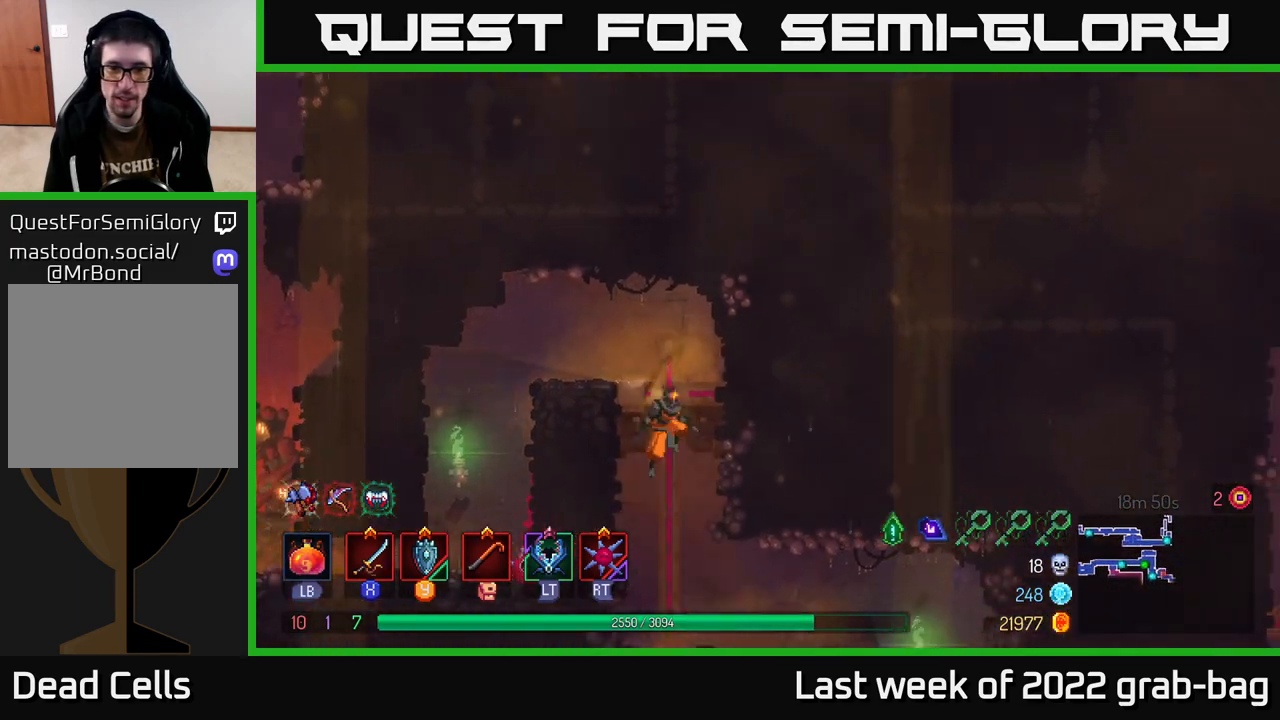
{"buttons": [], "left_stick": "right", "right_stick": "center", "events": [[17, "A", "down"], [117, "A", "up"], [150, "left_stick", "right"], [167, "B", "down"], [283, "B", "up"]]}
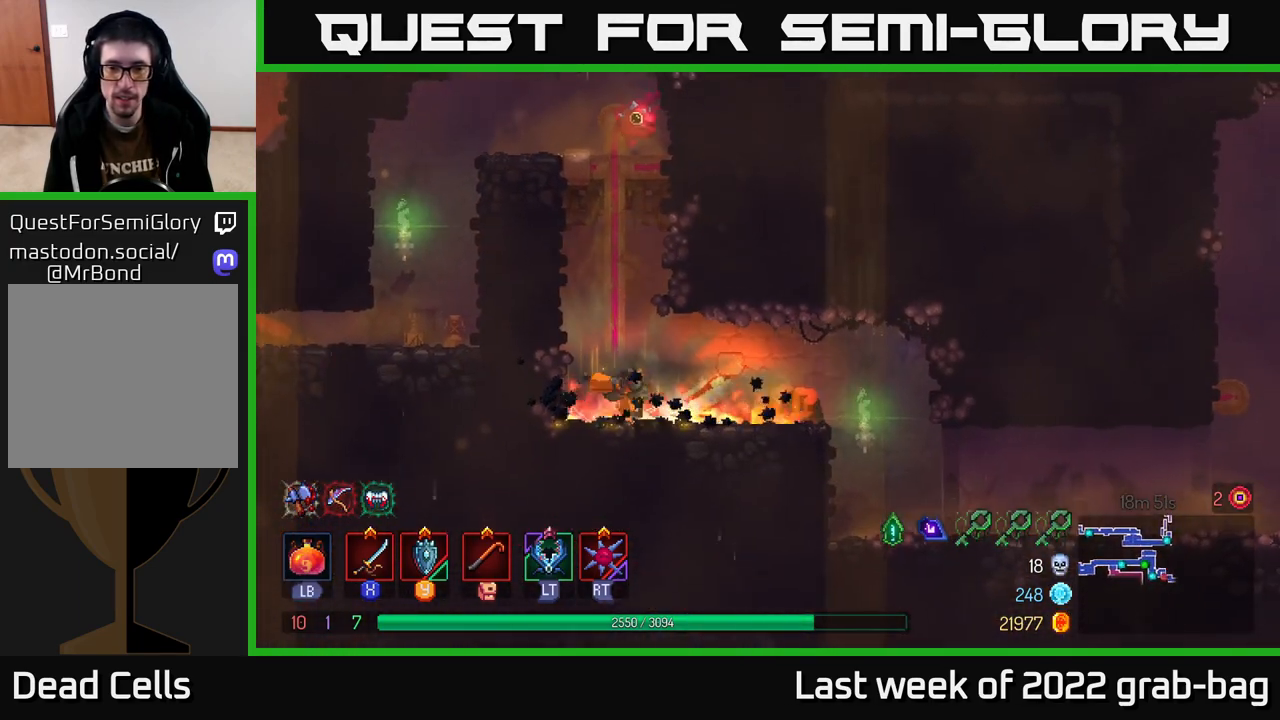
{"buttons": [], "left_stick": "right", "right_stick": "center", "events": []}
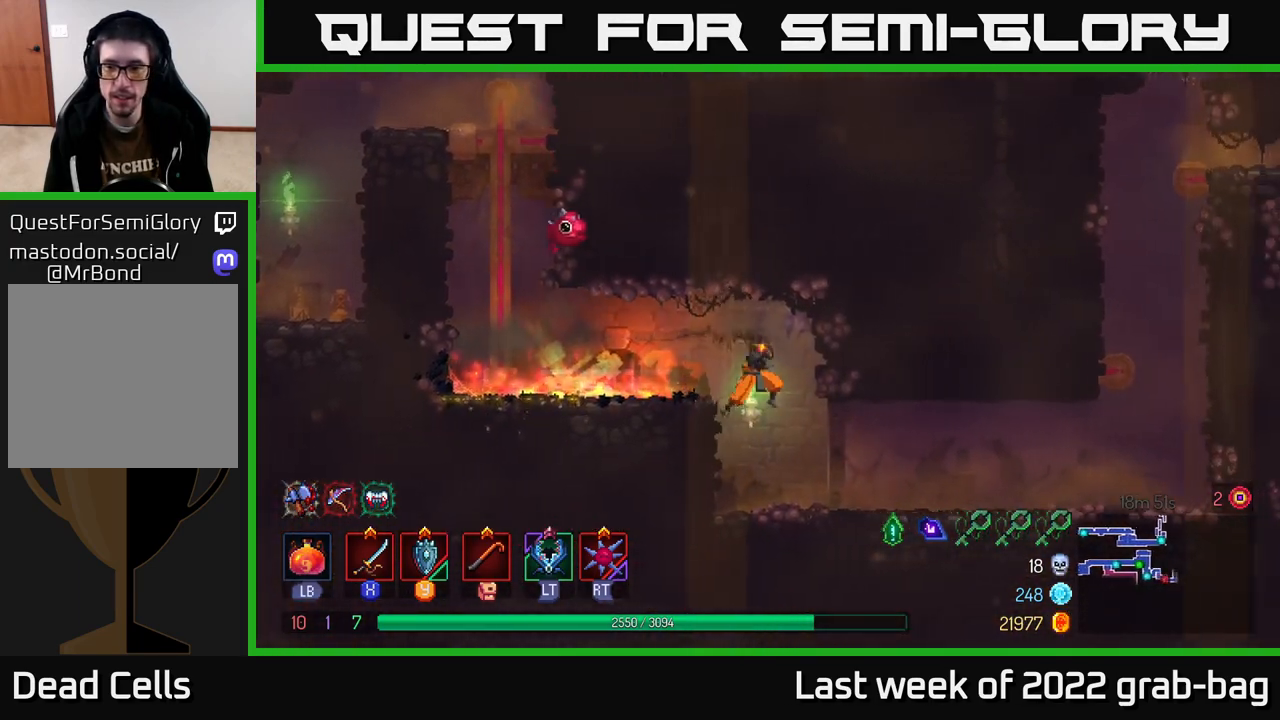
{"buttons": ["B"], "left_stick": "right", "right_stick": "center", "events": [[433, "B", "down"]]}
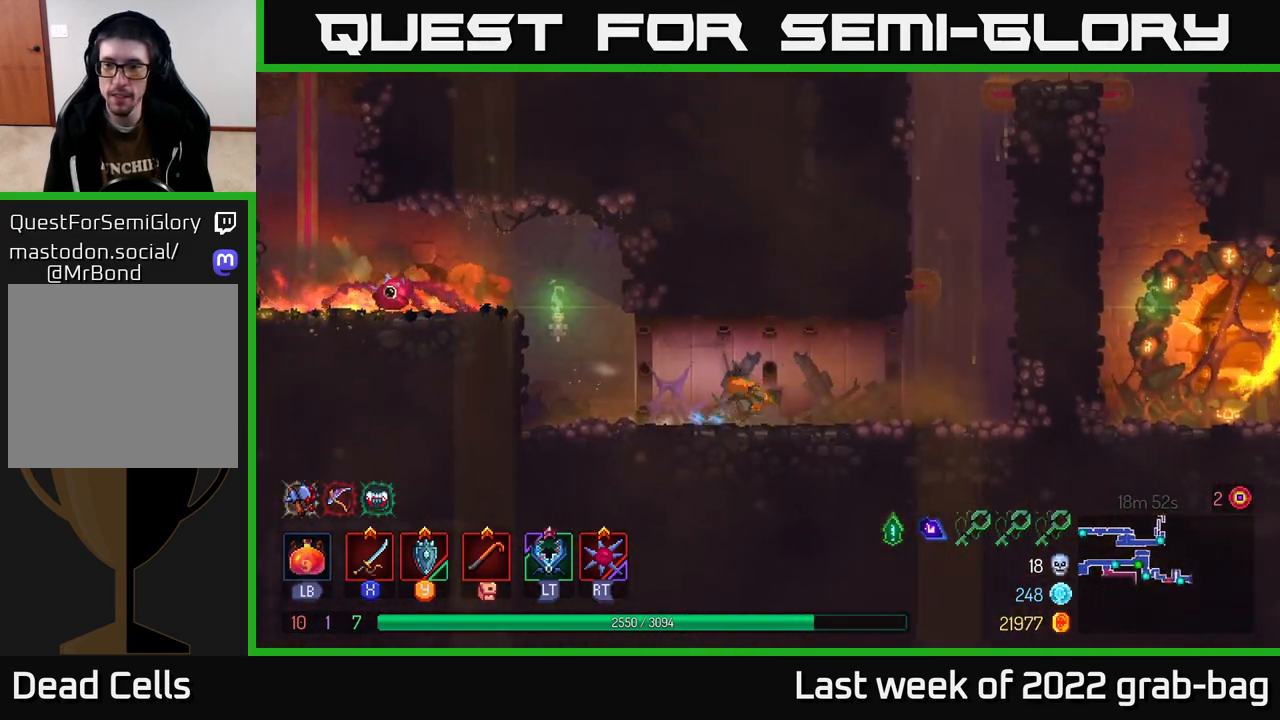
{"buttons": [], "left_stick": "right", "right_stick": "center", "events": [[100, "B", "up"], [317, "A", "down"], [433, "A", "up"]]}
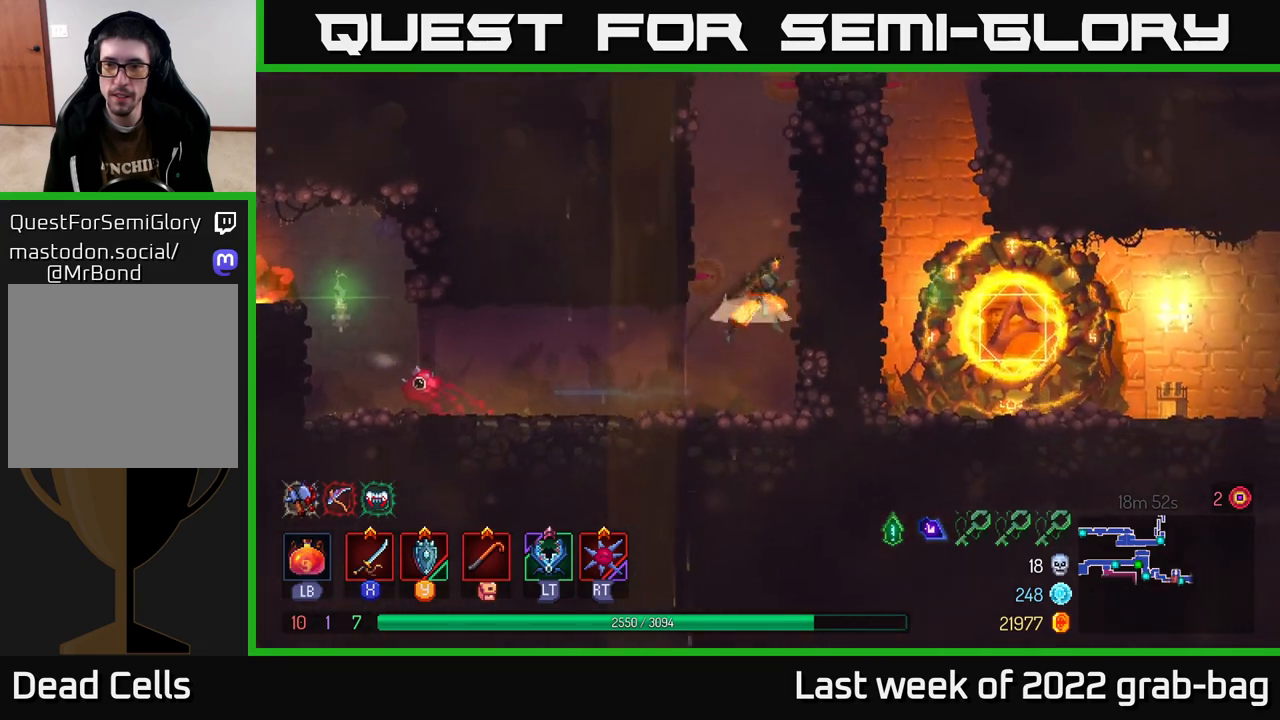
{"buttons": ["A"], "left_stick": "right", "right_stick": "center", "events": [[17, "A", "down"], [283, "A", "up"], [500, "A", "down"]]}
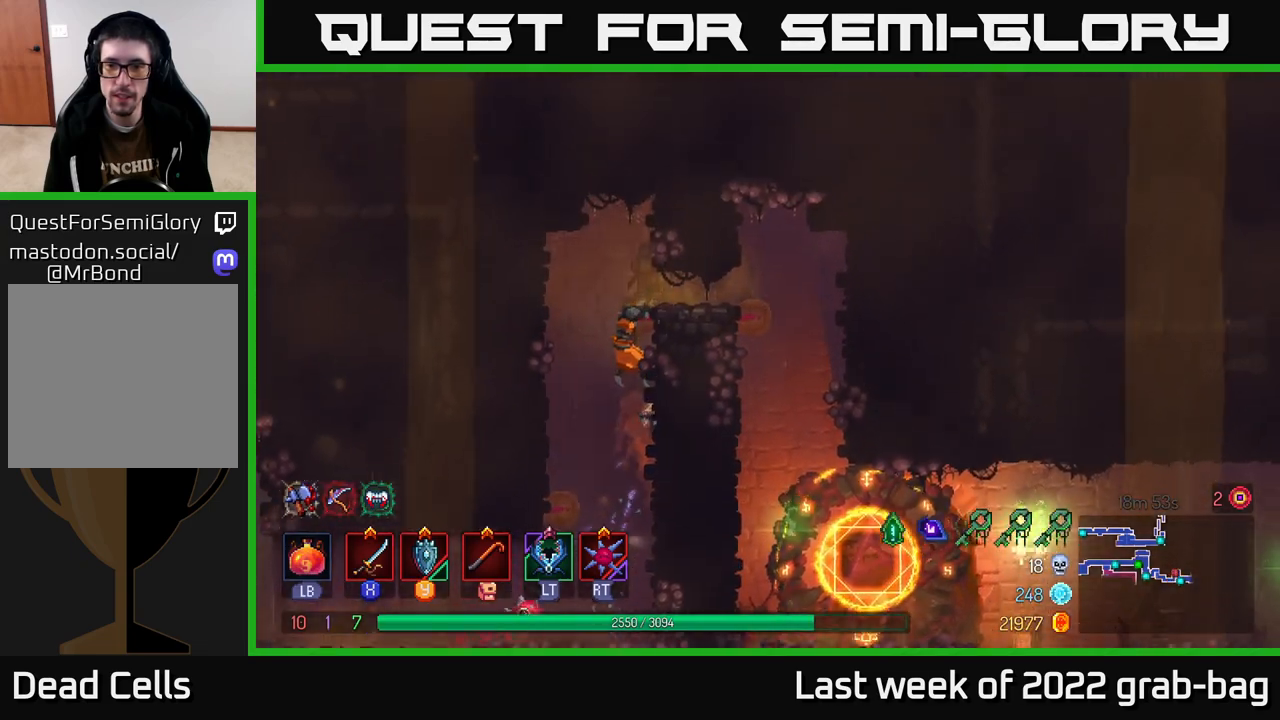
{"buttons": [], "left_stick": "right", "right_stick": "center", "events": [[183, "A", "up"], [300, "A", "down"], [400, "A", "up"]]}
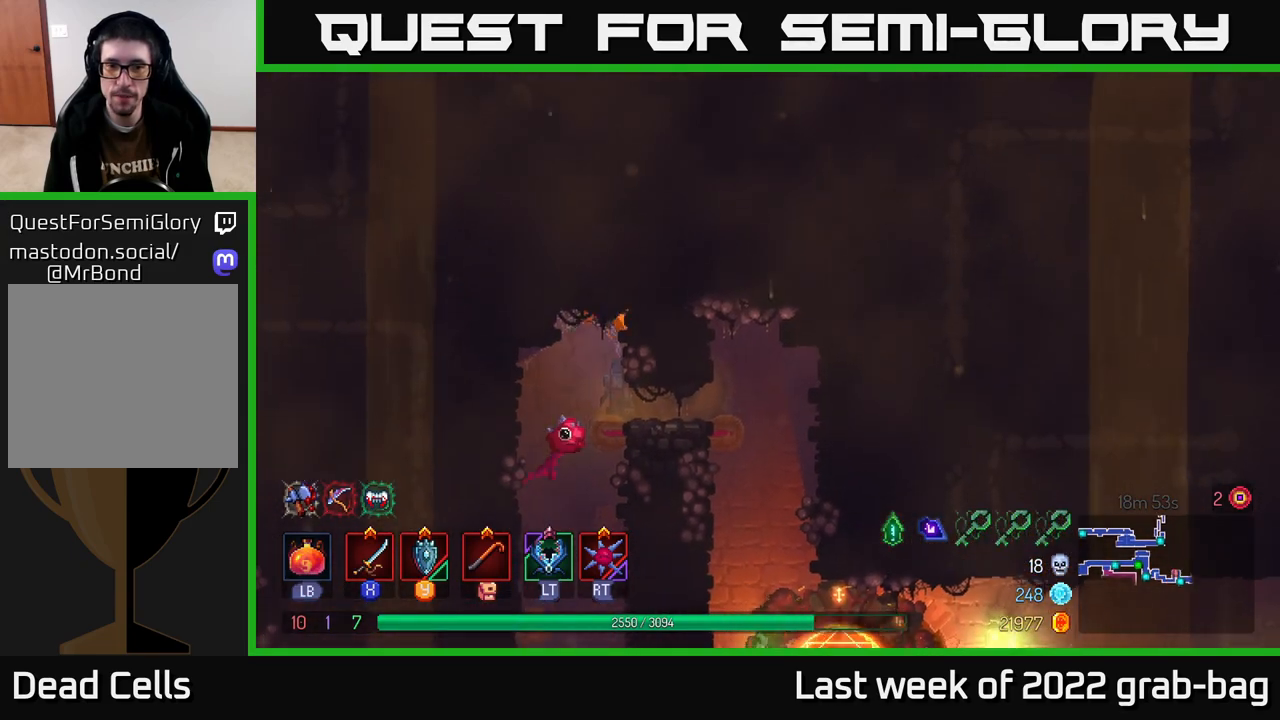
{"buttons": [], "left_stick": "right", "right_stick": "center", "events": [[17, "B", "down"], [117, "B", "up"]]}
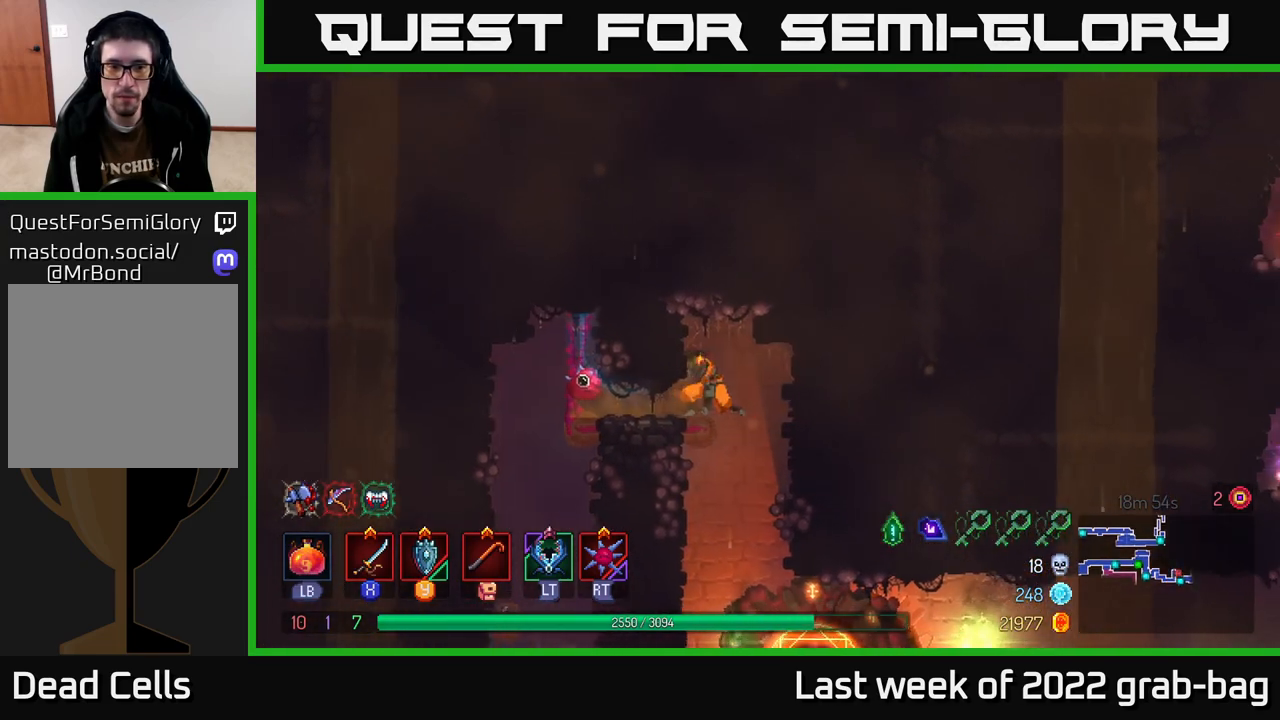
{"buttons": ["B"], "left_stick": "right", "right_stick": "center", "events": [[200, "left_stick", "down"], [317, "A", "down"], [417, "A", "up"], [467, "left_stick", "right"], [500, "B", "down"]]}
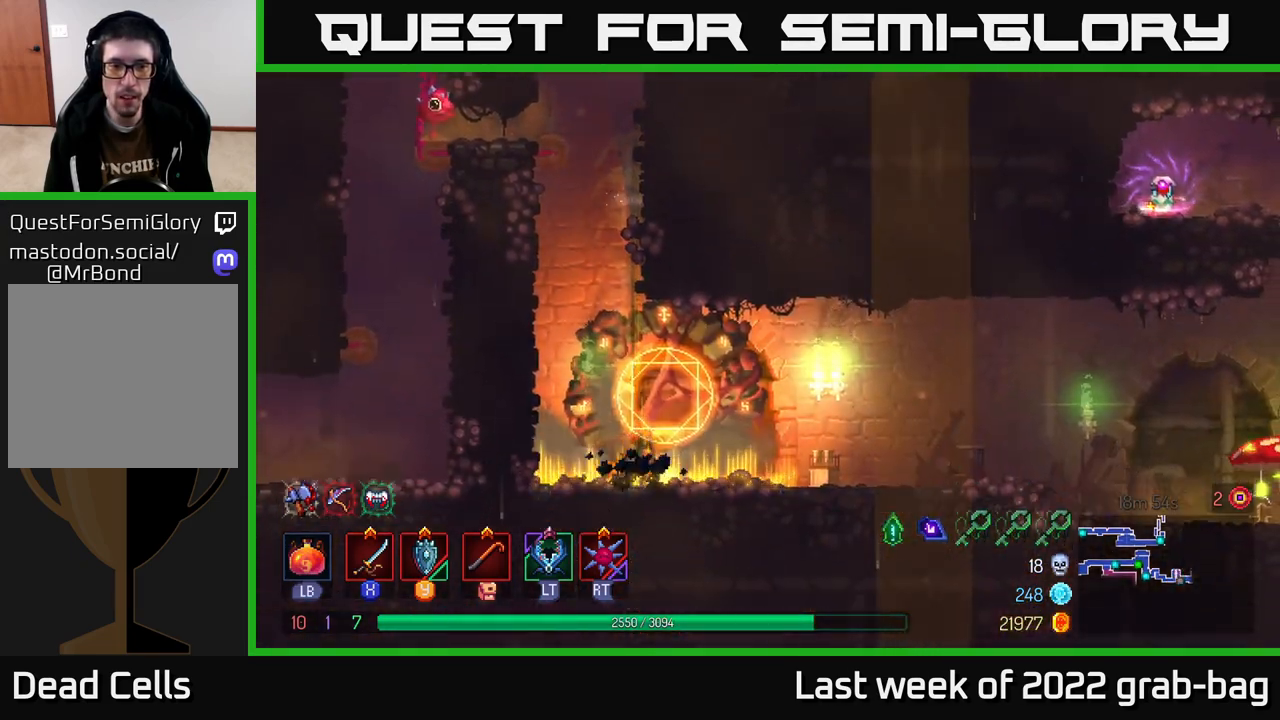
{"buttons": [], "left_stick": "right", "right_stick": "center", "events": [[117, "B", "up"], [250, "B", "down"], [350, "B", "up"]]}
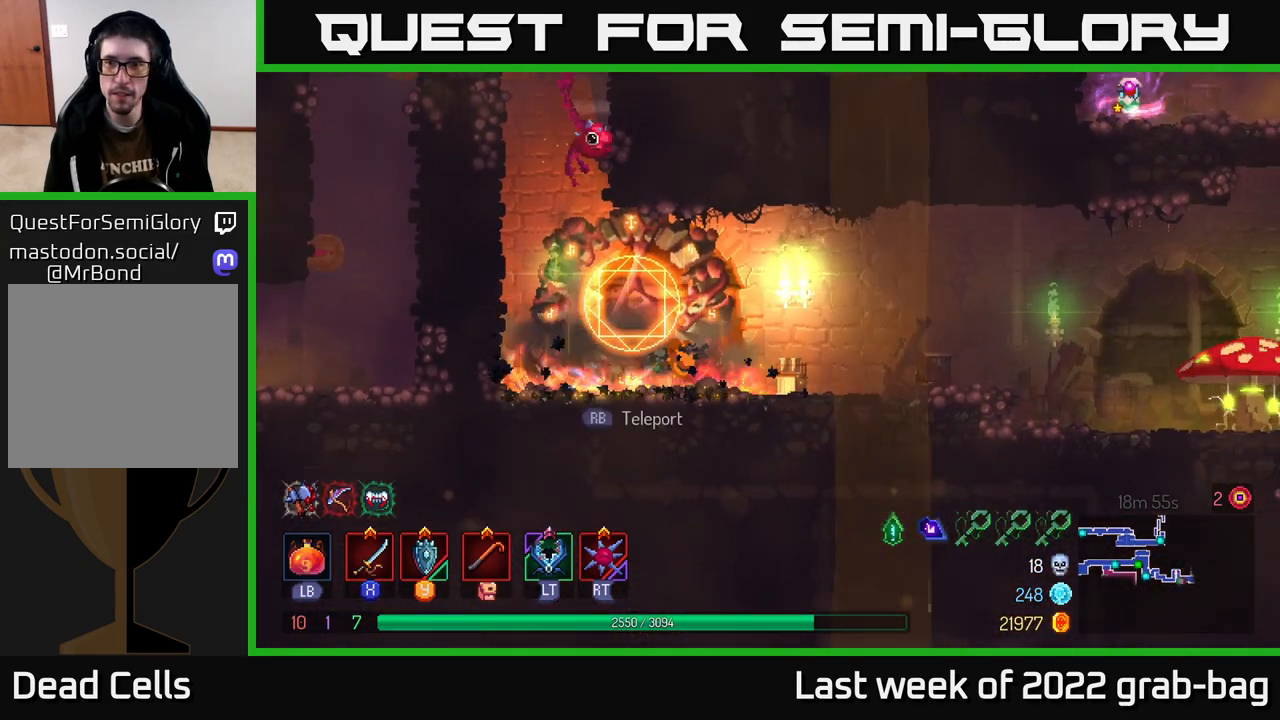
{"buttons": [], "left_stick": "right", "right_stick": "center", "events": []}
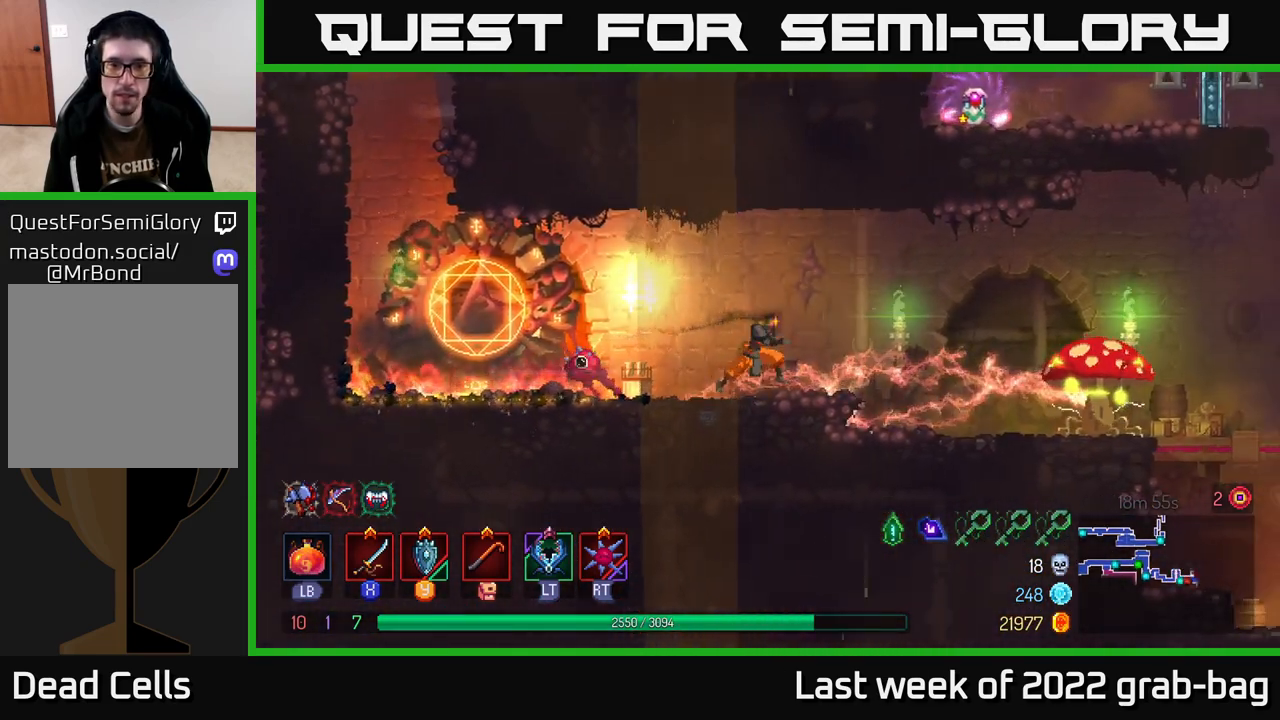
{"buttons": ["X"], "left_stick": "right", "right_stick": "center", "events": [[483, "X", "down"]]}
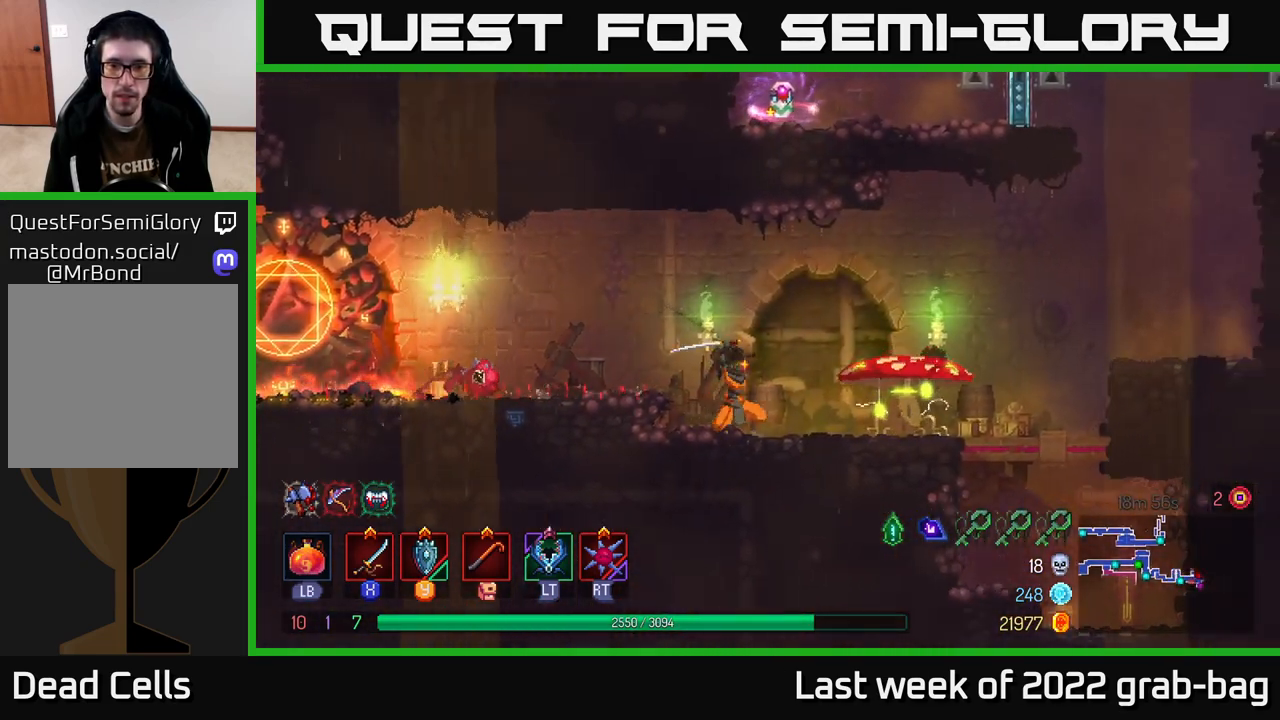
{"buttons": ["X"], "left_stick": "right", "right_stick": "center", "events": [[83, "X", "up"], [167, "X", "down"], [250, "X", "up"], [317, "X", "down"], [417, "X", "up"], [483, "X", "down"]]}
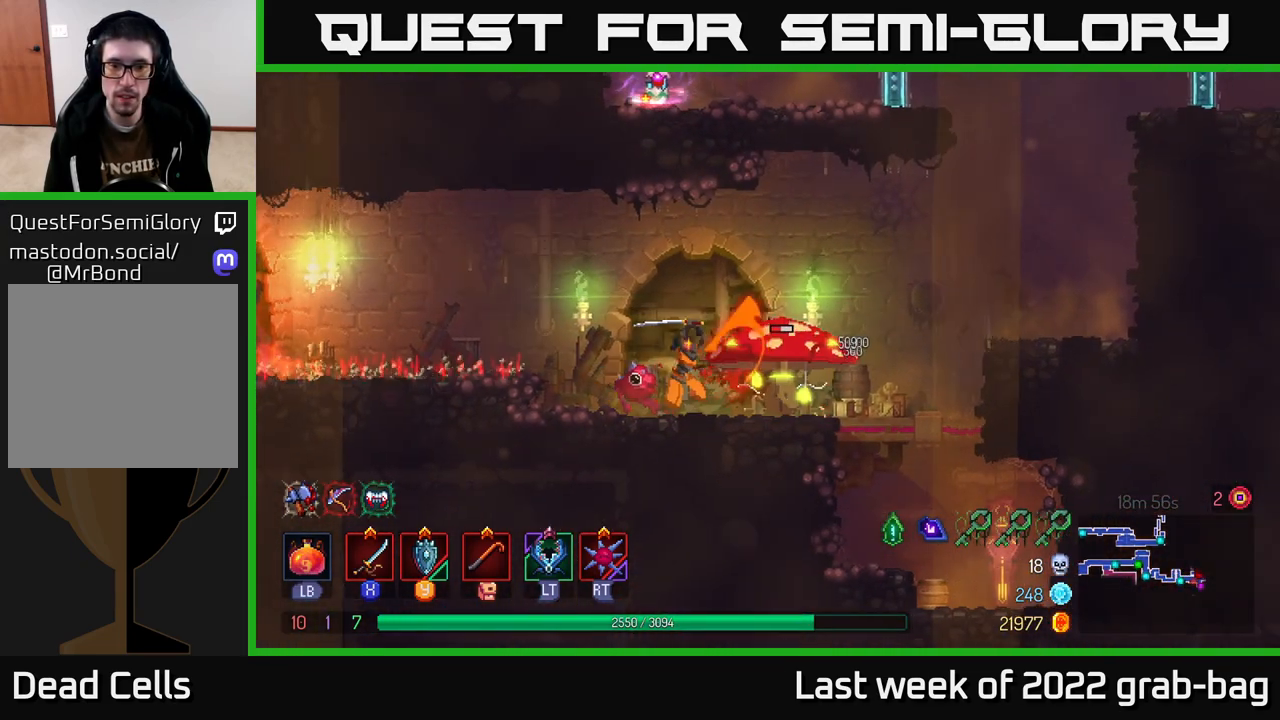
{"buttons": [], "left_stick": "center", "right_stick": "center", "events": [[67, "X", "up"], [150, "X", "down"], [250, "X", "up"], [433, "left_stick", "center"]]}